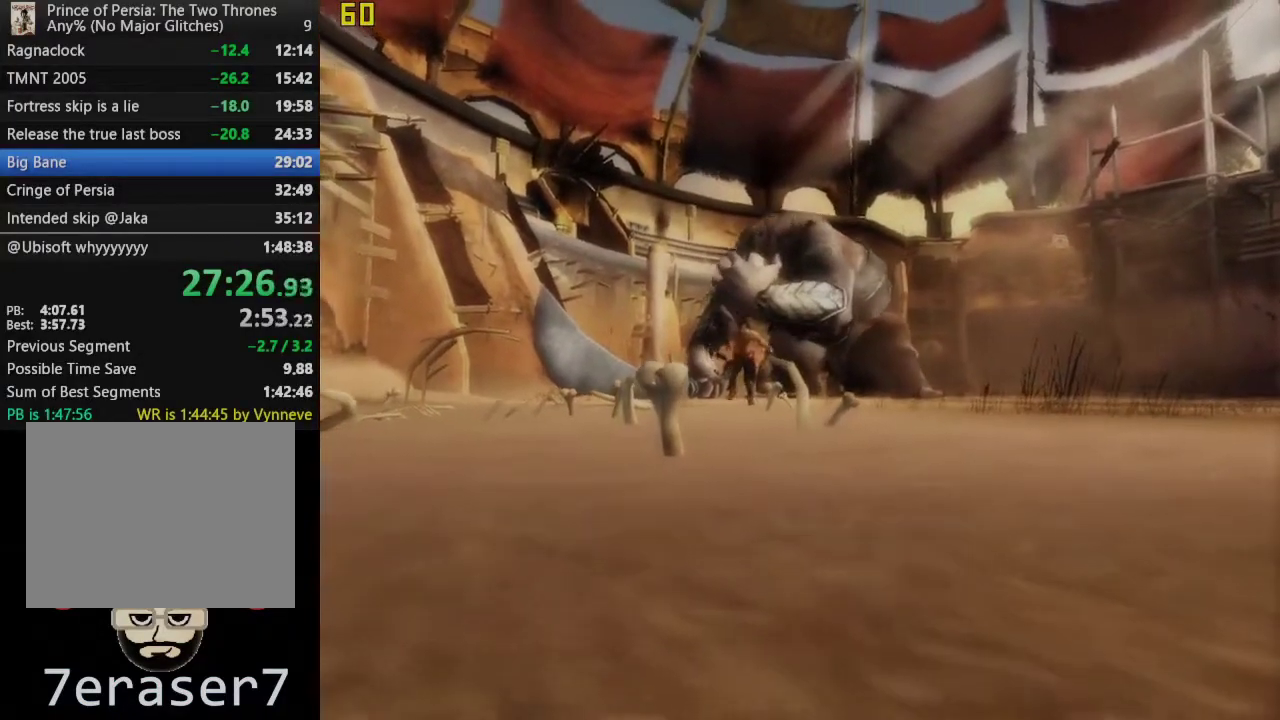
Gameplay with a controller (PlayStation layout); each line is a JSON object with the inputs held at the frame after it. "events" lists button and stick changes between this image and that frame as [ms after this image, input, new state], when the widget could be followed in between. This overlay highlights the sticks when they move; stick clicks (L3 R3) are not distinguishable.
{"buttons": [], "left_stick": "center", "right_stick": "center", "events": [[233, "right_stick", "center"]]}
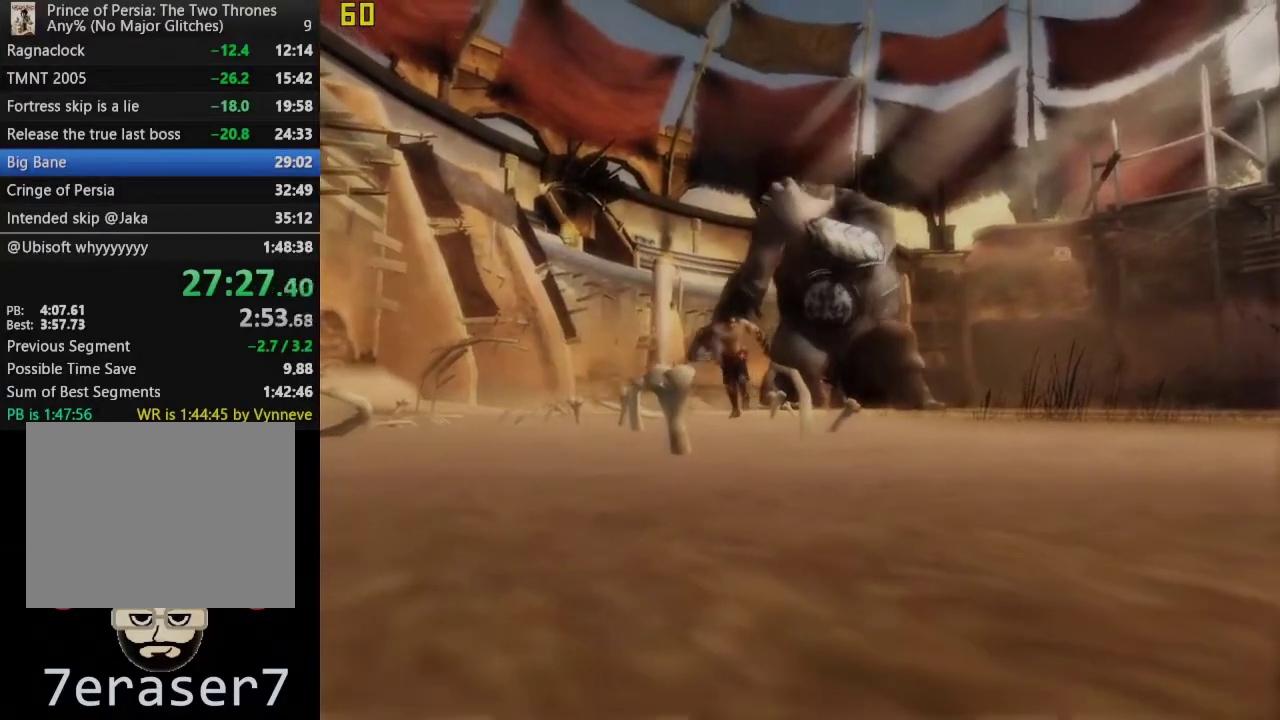
{"buttons": [], "left_stick": "center", "right_stick": "center", "events": []}
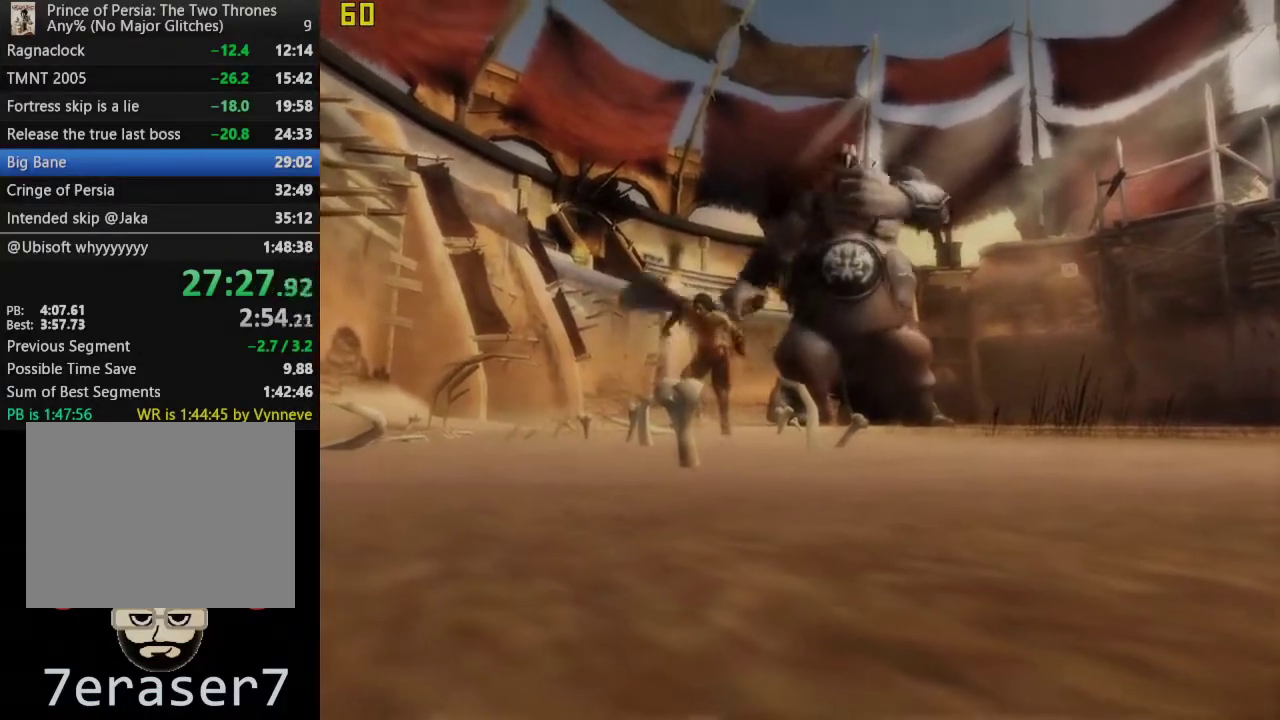
{"buttons": [], "left_stick": "center", "right_stick": "center", "events": []}
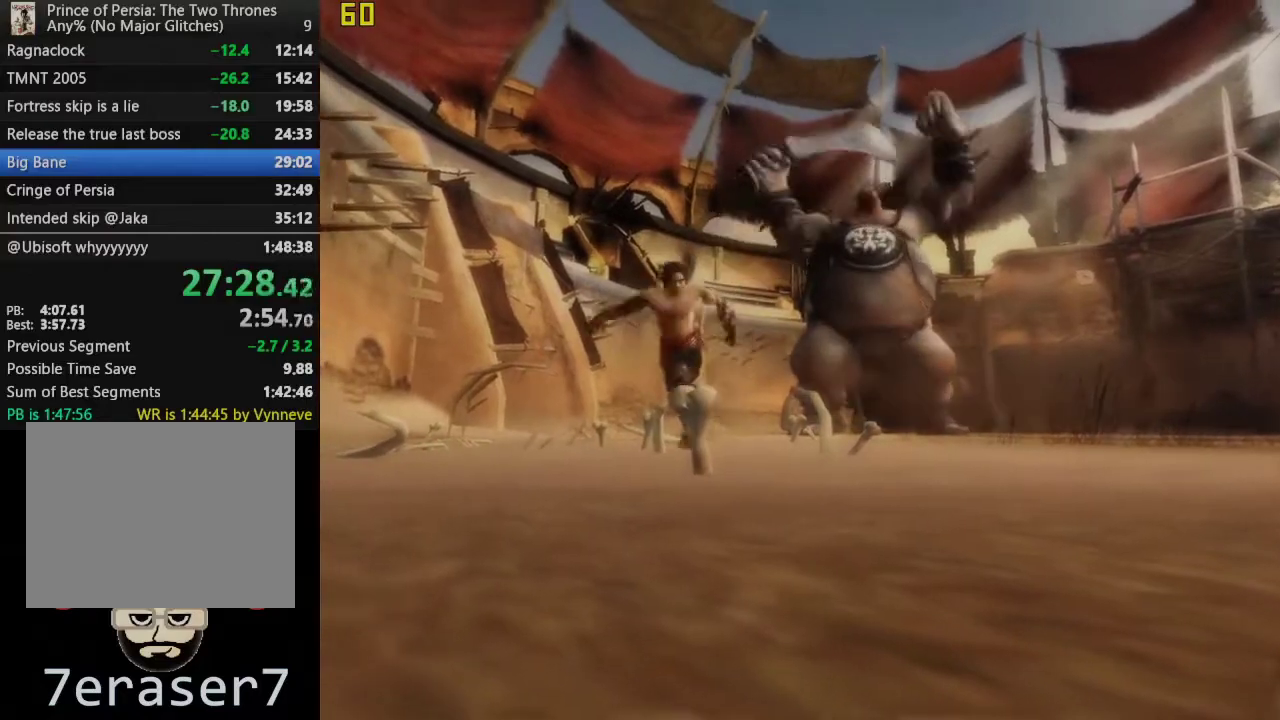
{"buttons": [], "left_stick": "center", "right_stick": "center", "events": [[233, "right_stick", "right"], [467, "right_stick", "center"]]}
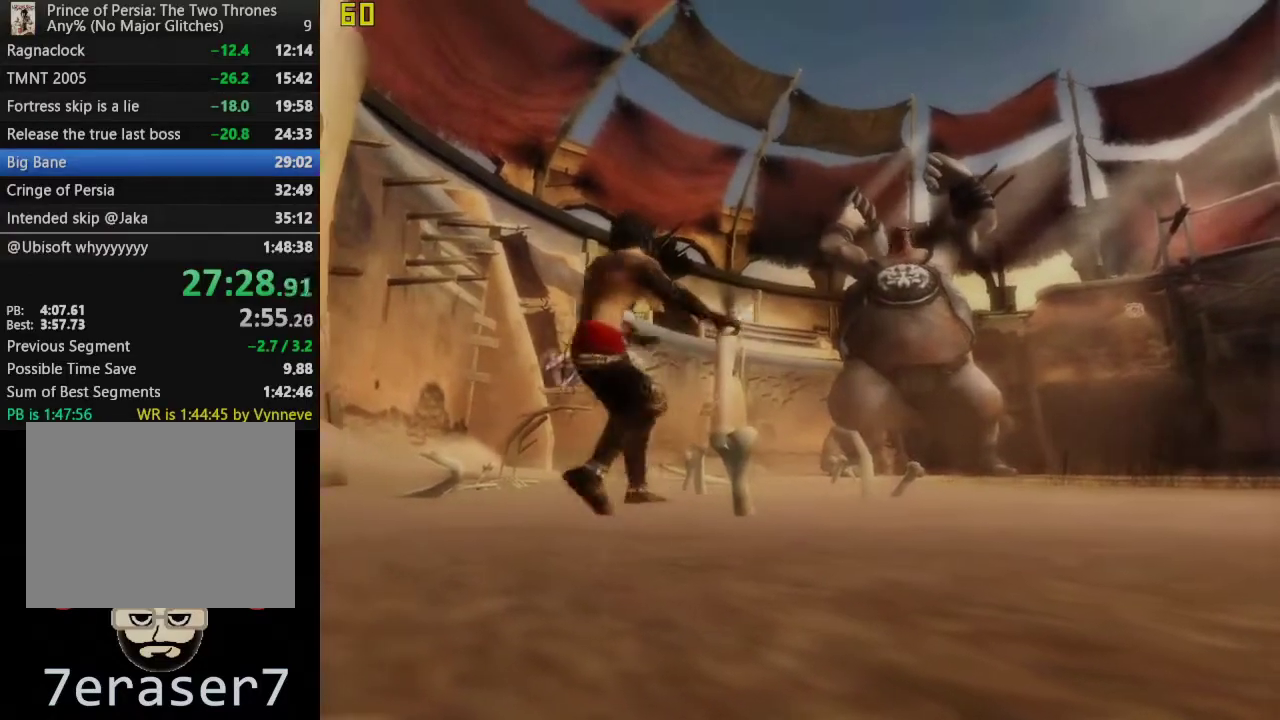
{"buttons": [], "left_stick": "center", "right_stick": "right", "events": [[250, "right_stick", "right"]]}
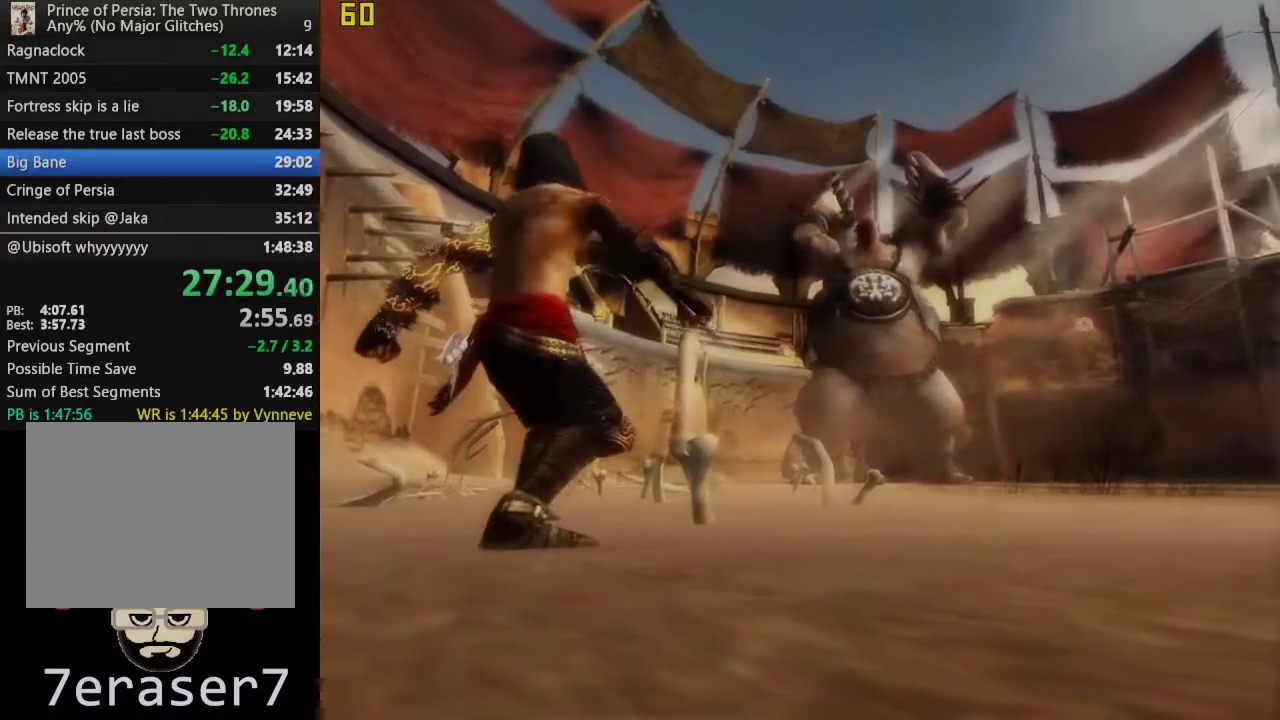
{"buttons": [], "left_stick": "center", "right_stick": "center", "events": [[83, "right_stick", "center"]]}
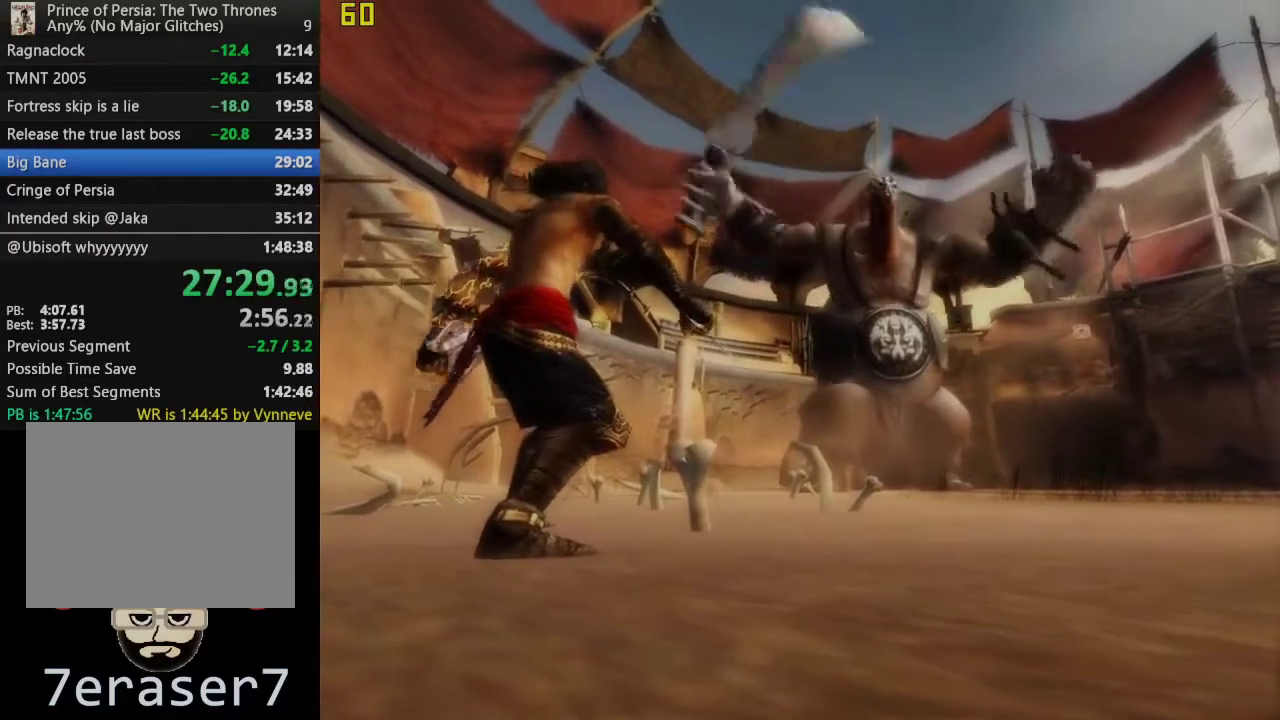
{"buttons": [], "left_stick": "center", "right_stick": "center", "events": [[50, "right_stick", "right"], [317, "right_stick", "center"]]}
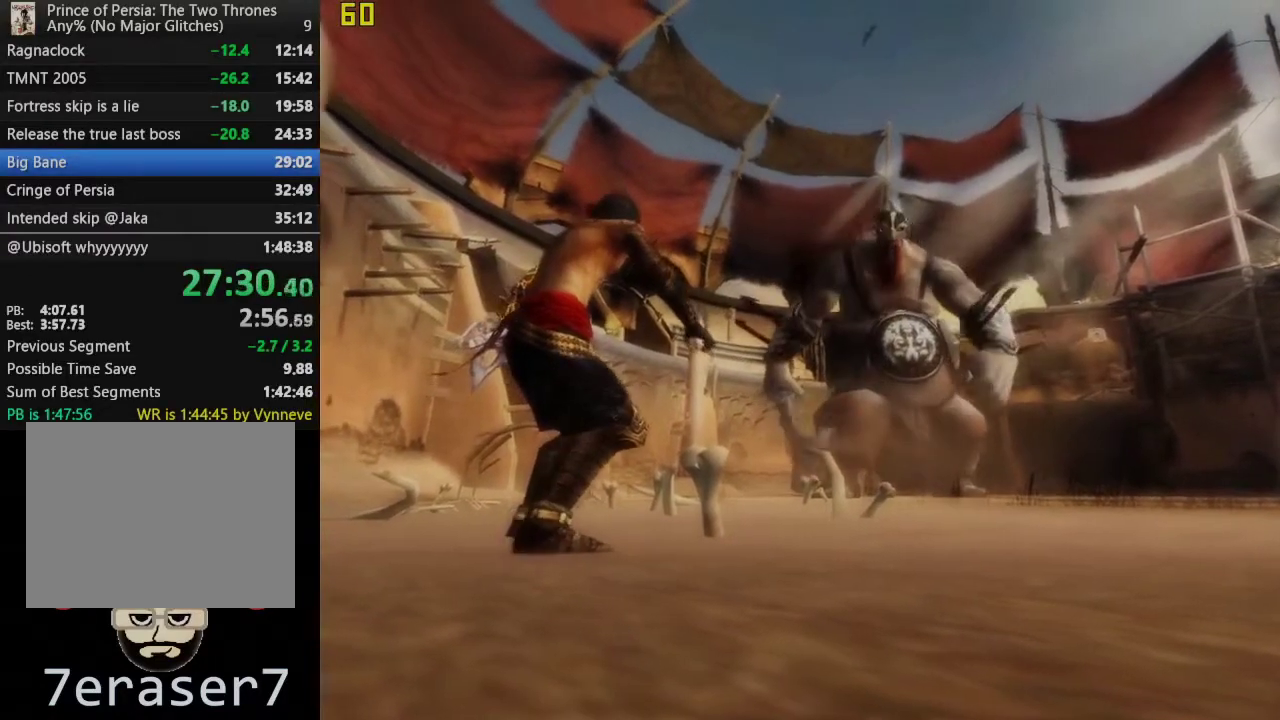
{"buttons": [], "left_stick": "up-right", "right_stick": "center", "events": [[183, "left_stick", "up-right"]]}
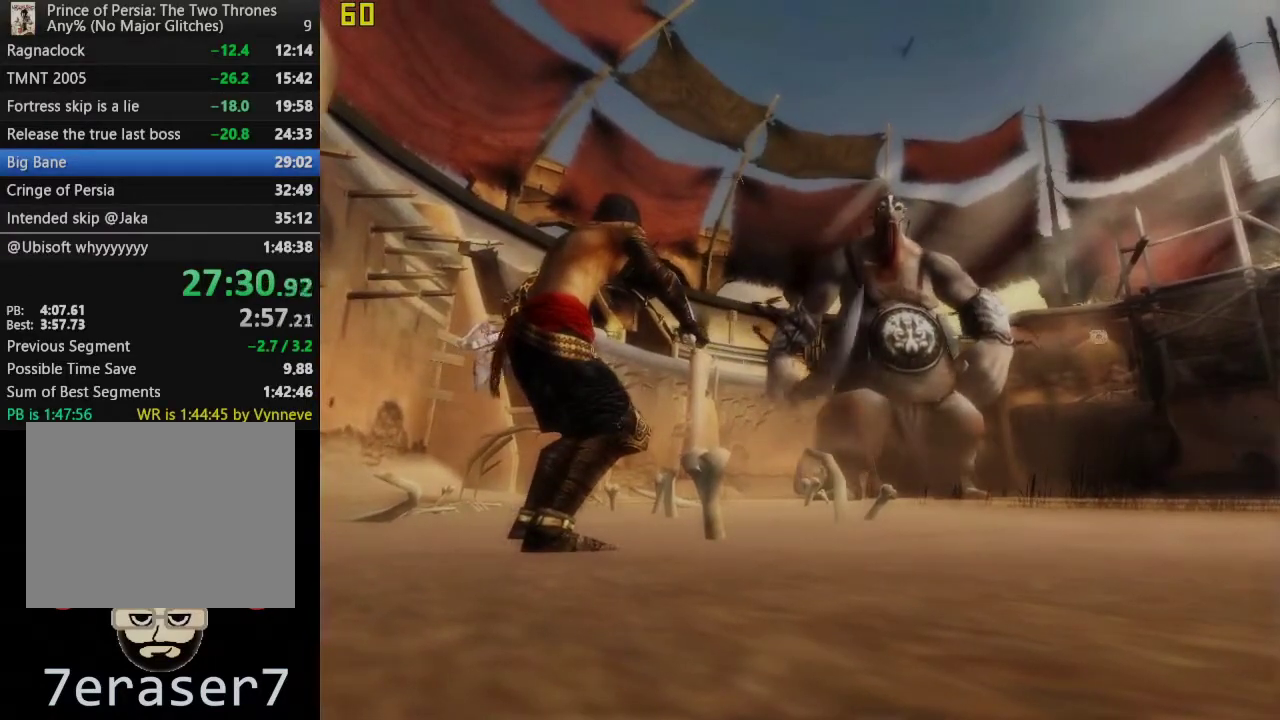
{"buttons": [], "left_stick": "up-right", "right_stick": "center", "events": []}
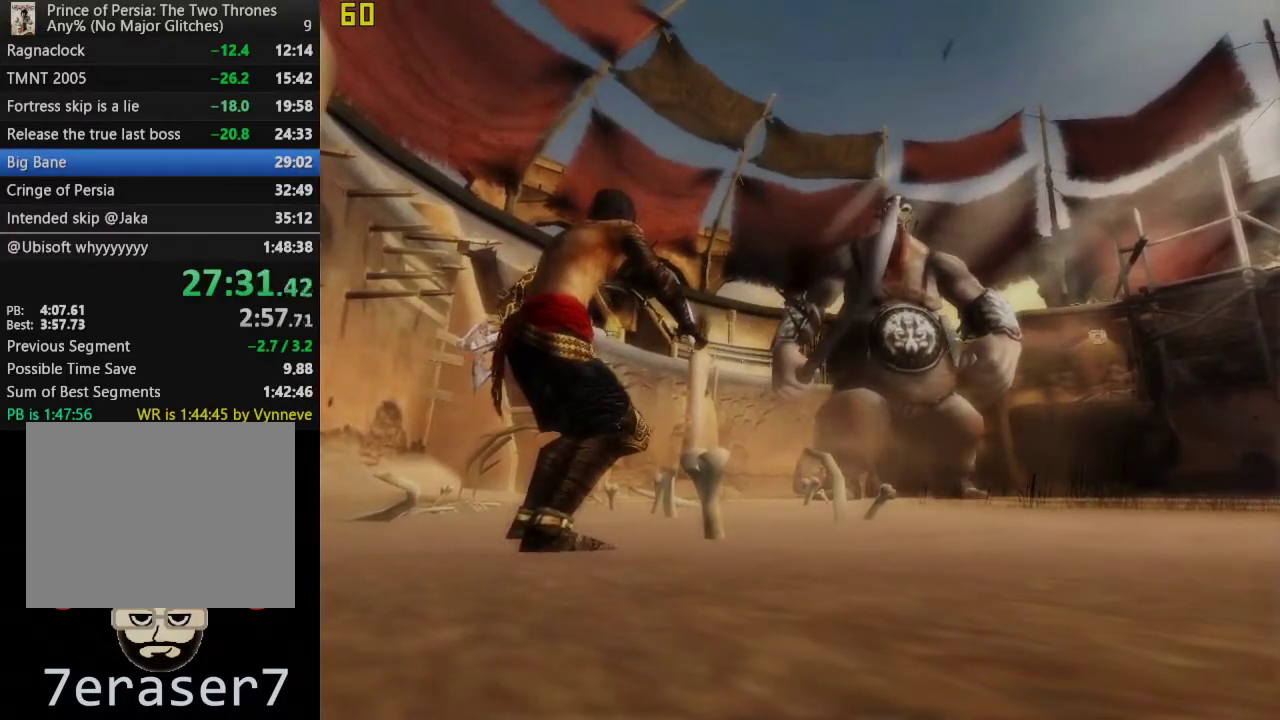
{"buttons": [], "left_stick": "up-right", "right_stick": "center", "events": []}
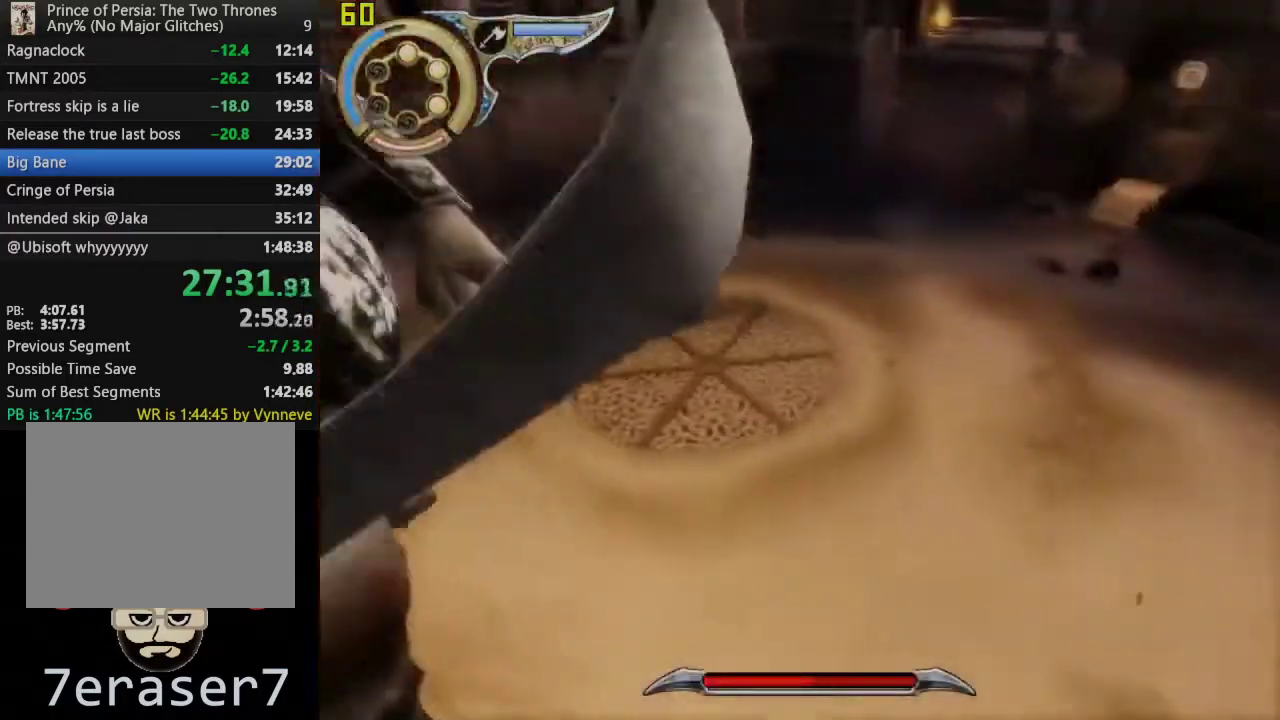
{"buttons": ["CROSS"], "left_stick": "up", "right_stick": "center", "events": [[267, "left_stick", "up"], [450, "CROSS", "down"]]}
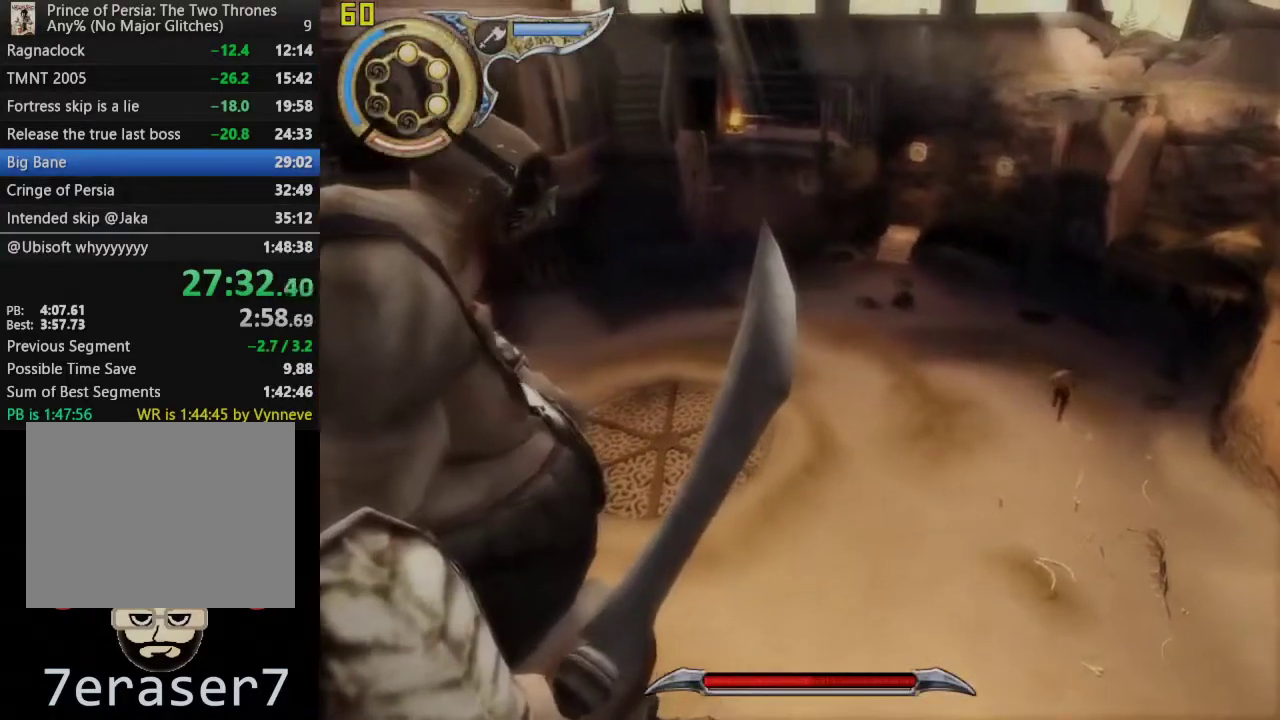
{"buttons": [], "left_stick": "up-left", "right_stick": "center", "events": [[133, "left_stick", "up-left"], [150, "CROSS", "up"]]}
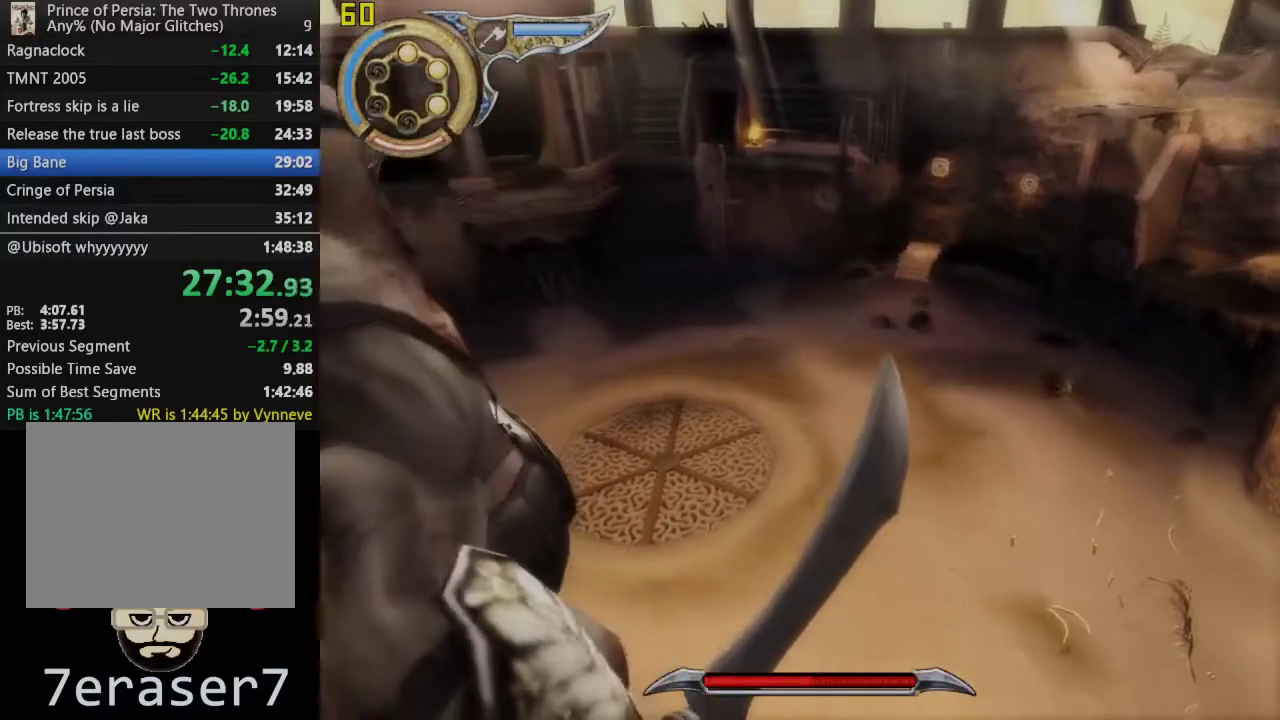
{"buttons": [], "left_stick": "up", "right_stick": "center", "events": [[50, "CROSS", "down"], [233, "CROSS", "up"], [317, "left_stick", "up"]]}
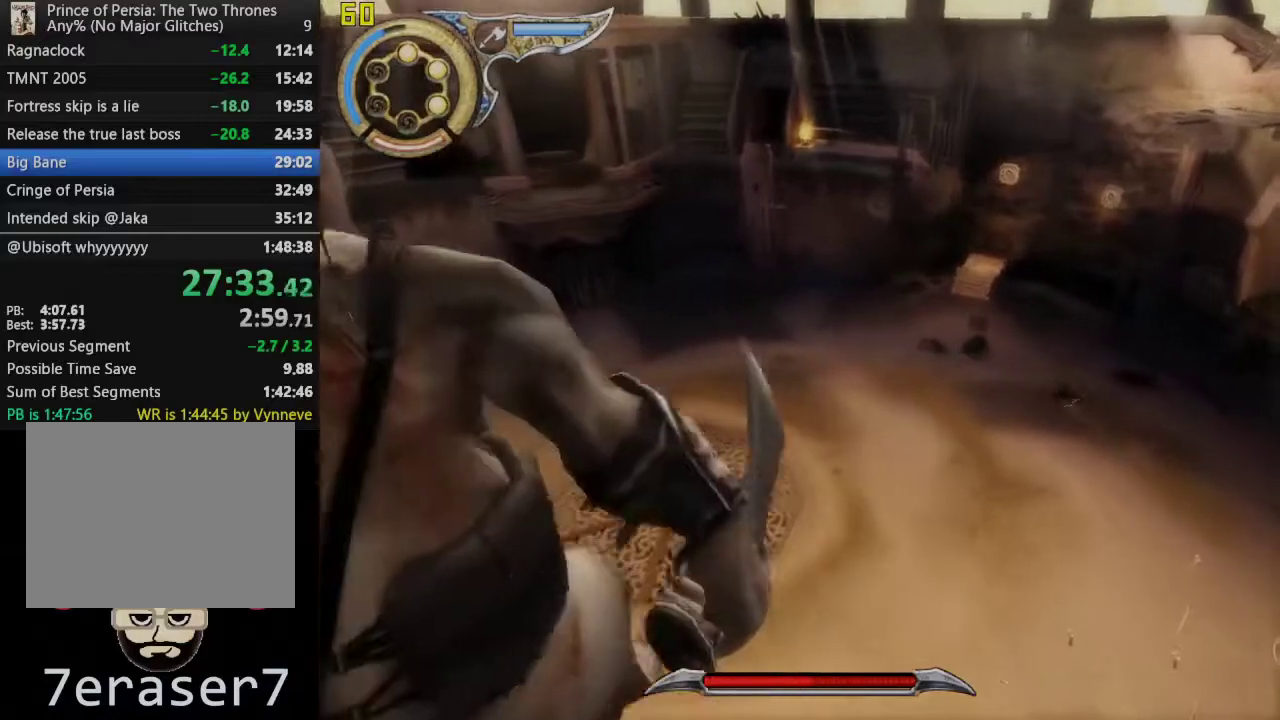
{"buttons": [], "left_stick": "up", "right_stick": "center", "events": [[167, "CROSS", "down"], [333, "CROSS", "up"]]}
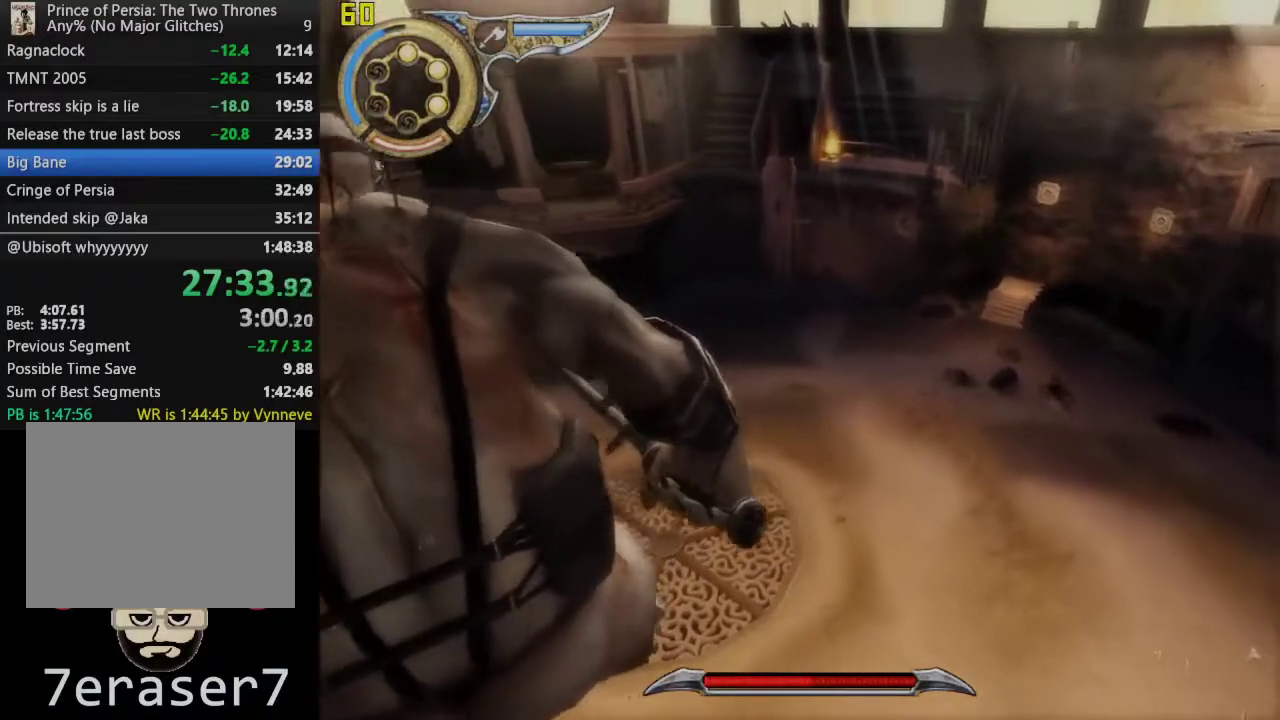
{"buttons": [], "left_stick": "up", "right_stick": "center", "events": [[250, "CROSS", "down"], [433, "CROSS", "up"]]}
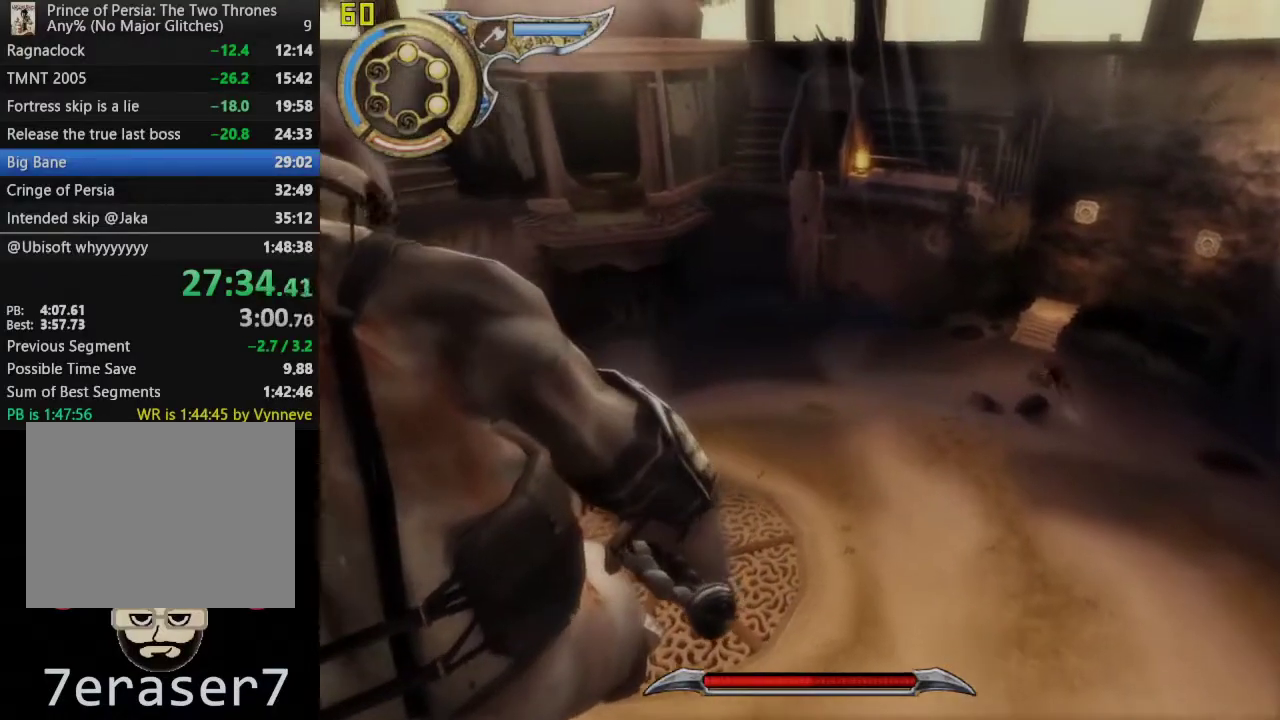
{"buttons": ["CROSS"], "left_stick": "up-right", "right_stick": "center", "events": [[367, "left_stick", "up-right"], [417, "CROSS", "down"]]}
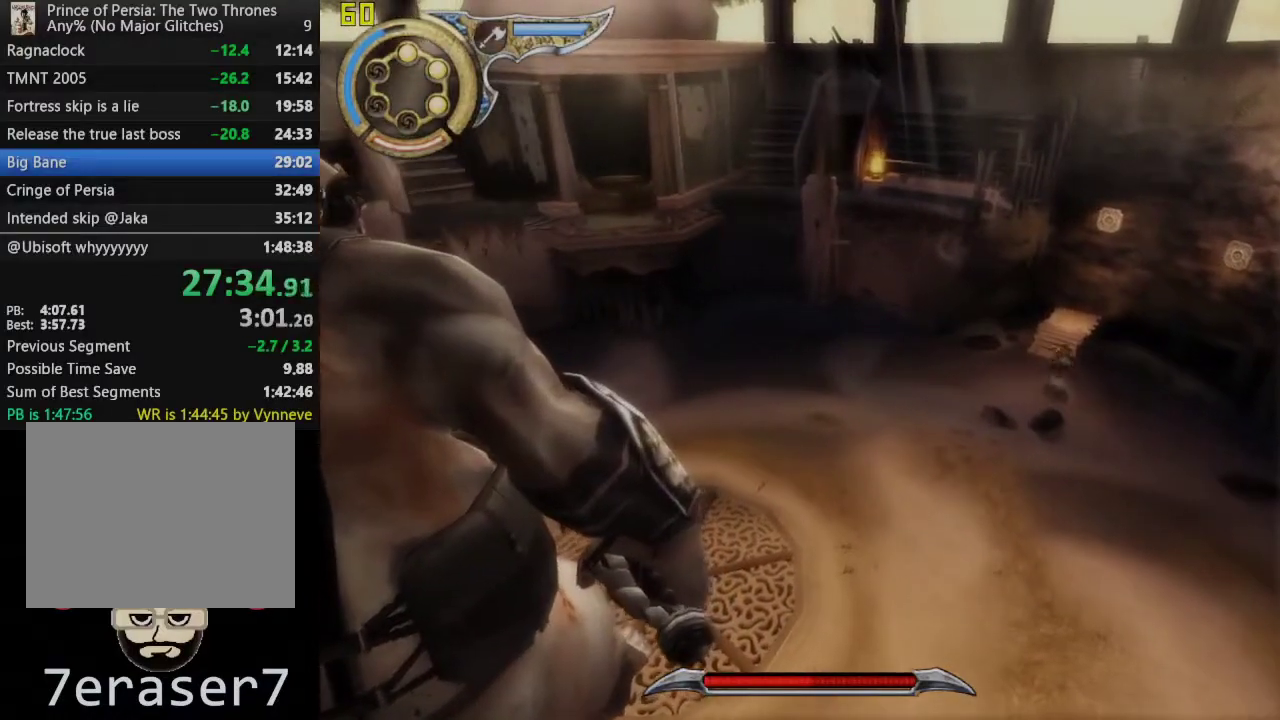
{"buttons": [], "left_stick": "up-right", "right_stick": "center", "events": [[83, "CROSS", "up"]]}
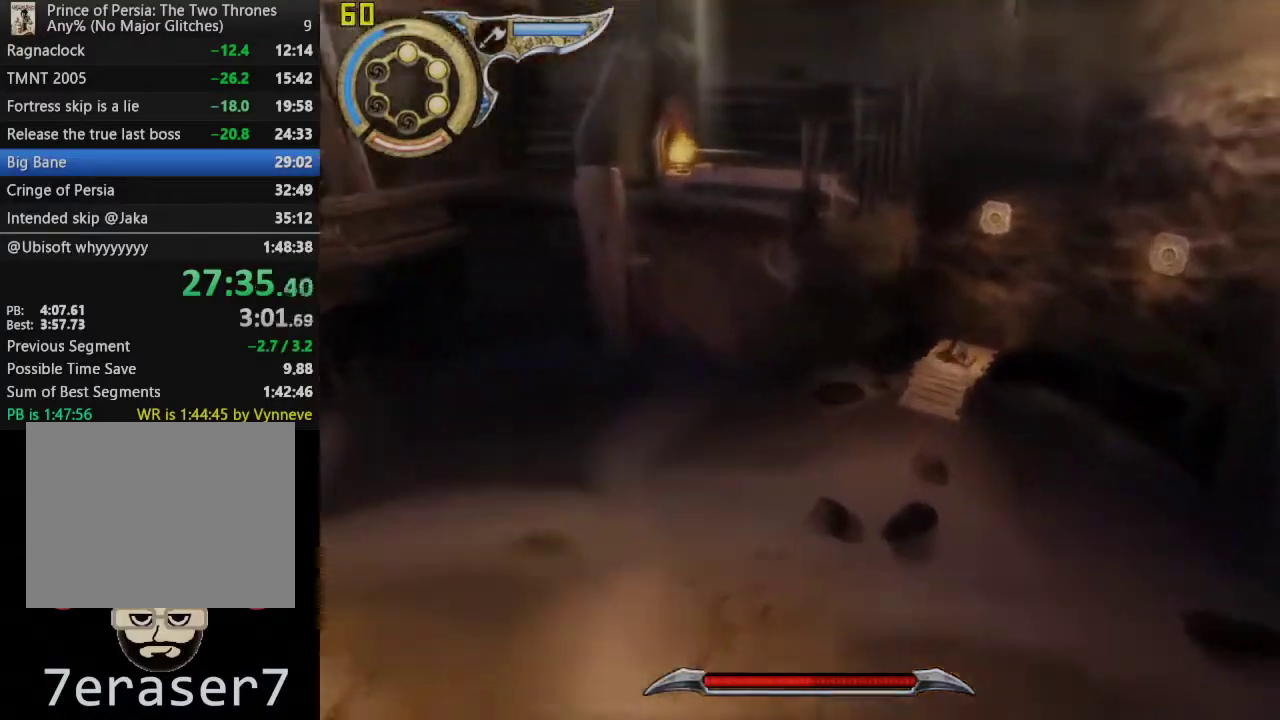
{"buttons": ["R1"], "left_stick": "center", "right_stick": "center", "events": [[67, "R1", "down"], [333, "SQUARE", "down"], [433, "SQUARE", "up"], [433, "left_stick", "center"]]}
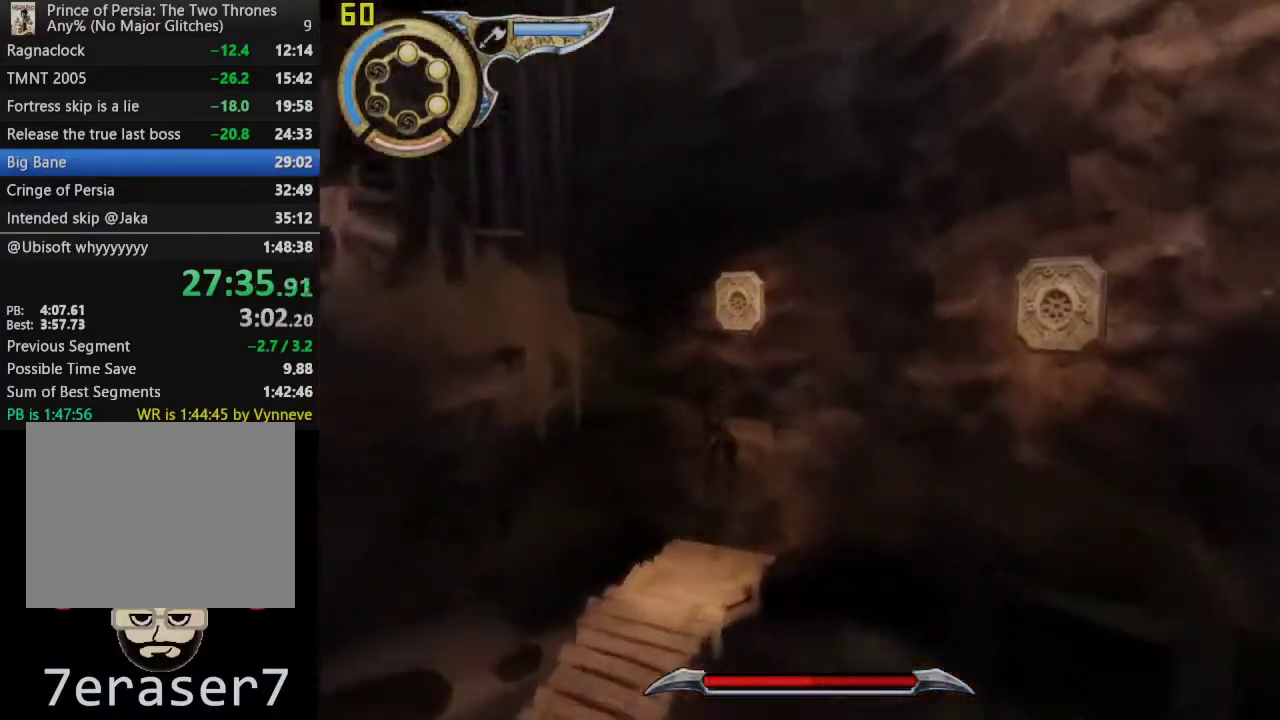
{"buttons": ["R1"], "left_stick": "right", "right_stick": "center", "events": [[17, "SQUARE", "down"], [133, "SQUARE", "up"], [317, "left_stick", "right"]]}
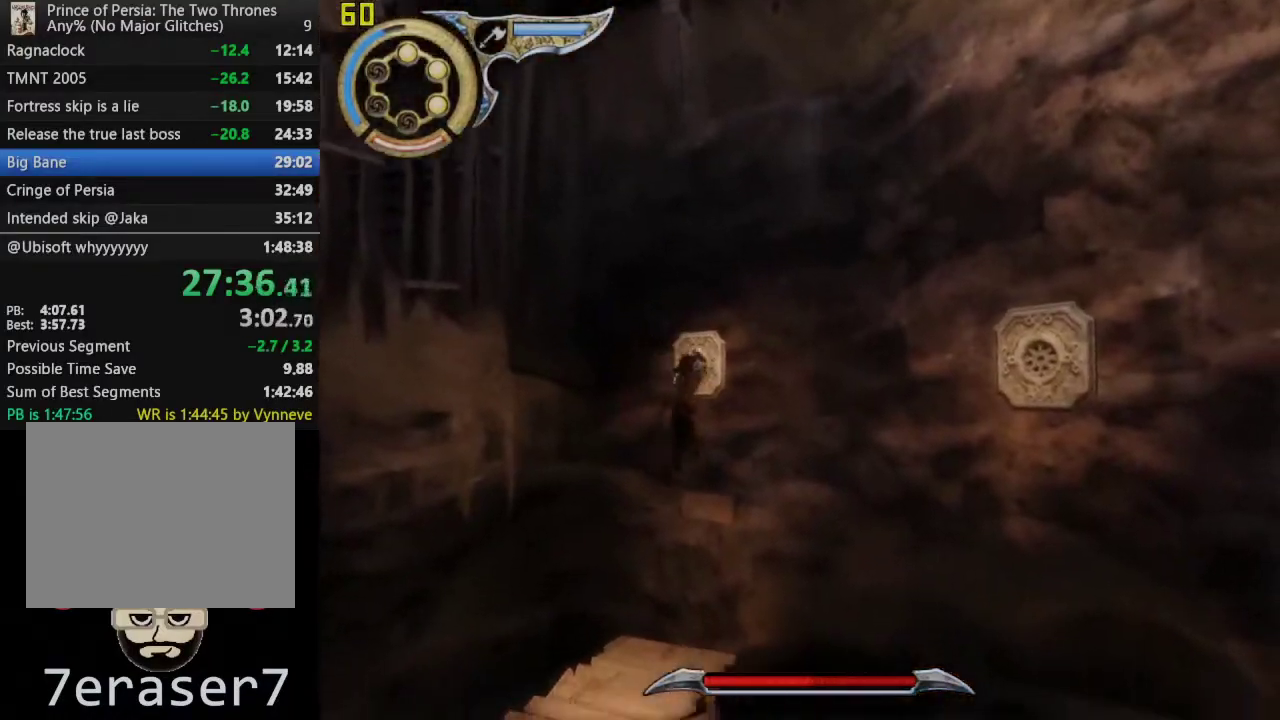
{"buttons": ["R1"], "left_stick": "right", "right_stick": "center", "events": [[250, "right_stick", "right"], [383, "right_stick", "center"]]}
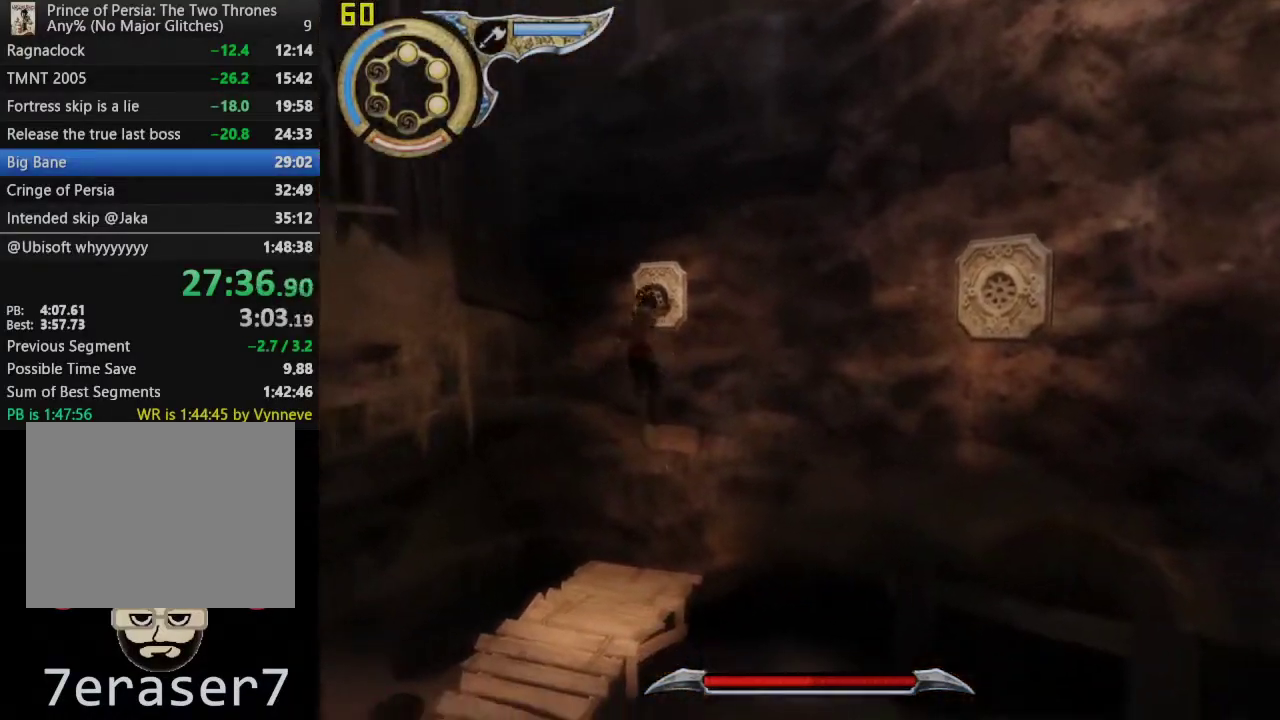
{"buttons": ["R1"], "left_stick": "right", "right_stick": "center", "events": [[17, "right_stick", "right"], [150, "right_stick", "center"]]}
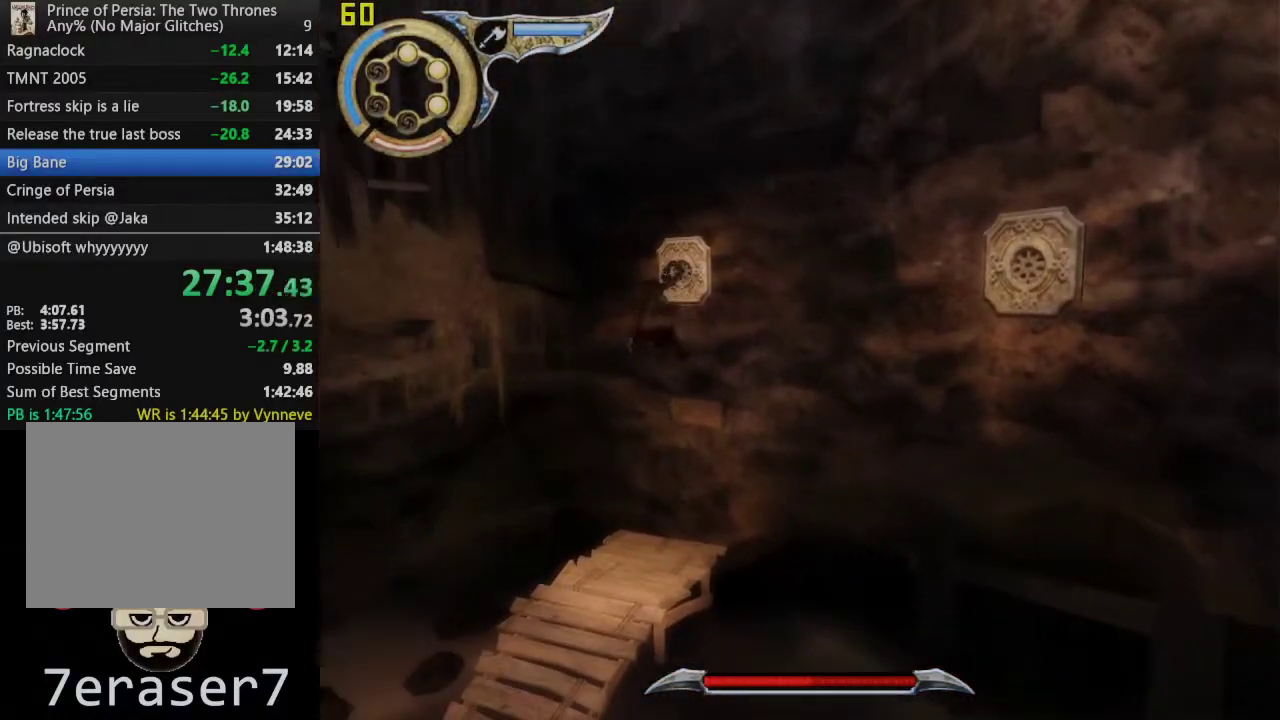
{"buttons": ["R1"], "left_stick": "right", "right_stick": "center", "events": [[33, "right_stick", "right"], [150, "right_stick", "center"]]}
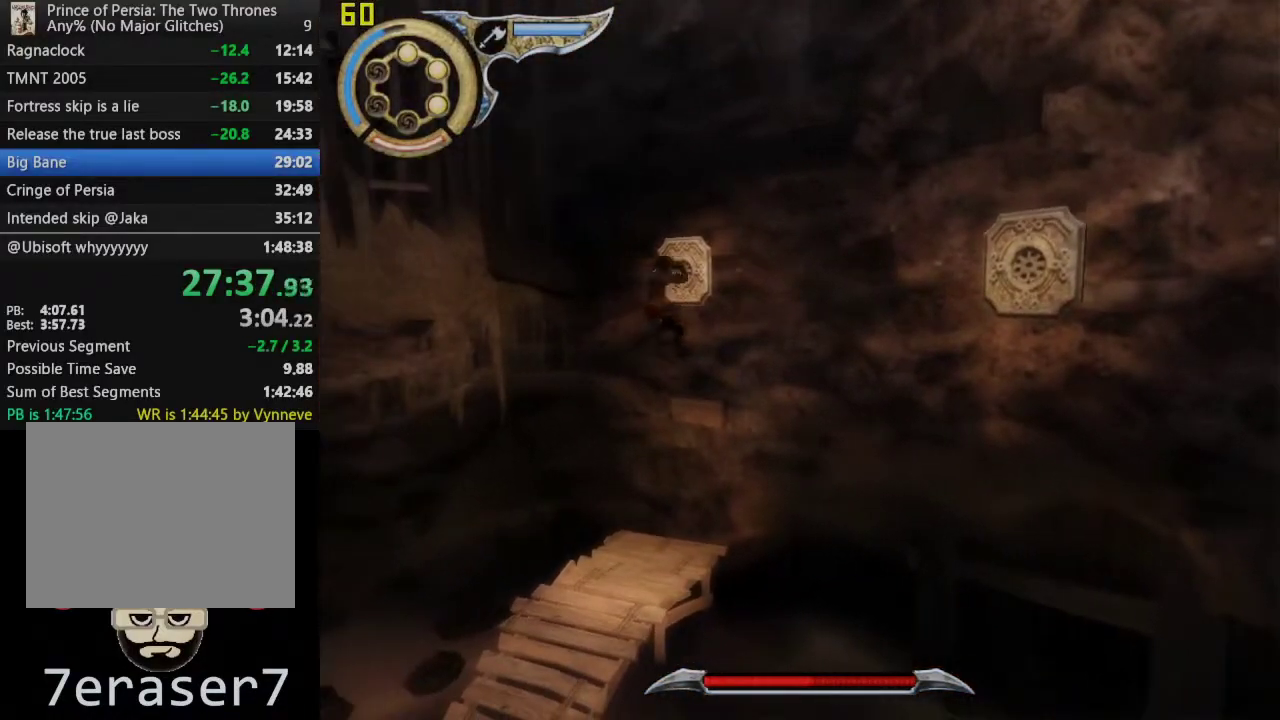
{"buttons": ["SQUARE", "R1"], "left_stick": "right", "right_stick": "center", "events": [[467, "SQUARE", "down"]]}
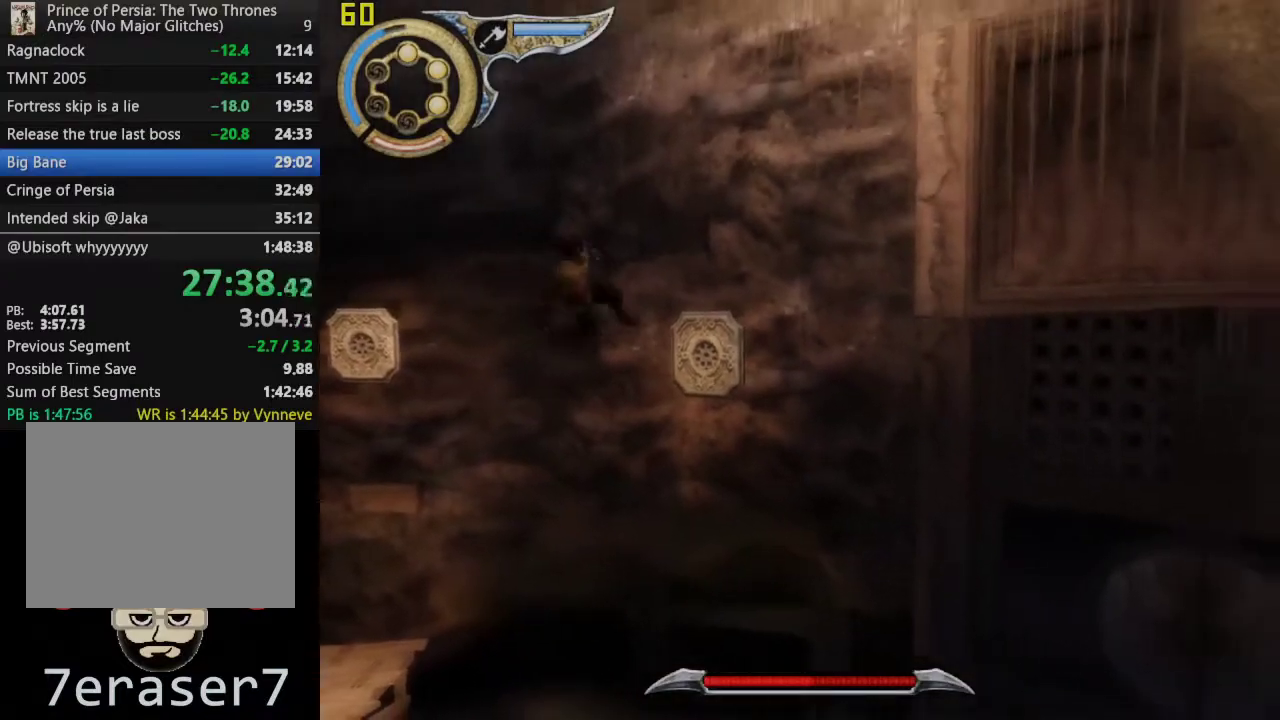
{"buttons": ["R1"], "left_stick": "right", "right_stick": "center", "events": [[83, "SQUARE", "up"], [167, "SQUARE", "down"], [267, "SQUARE", "up"], [333, "SQUARE", "down"], [483, "SQUARE", "up"]]}
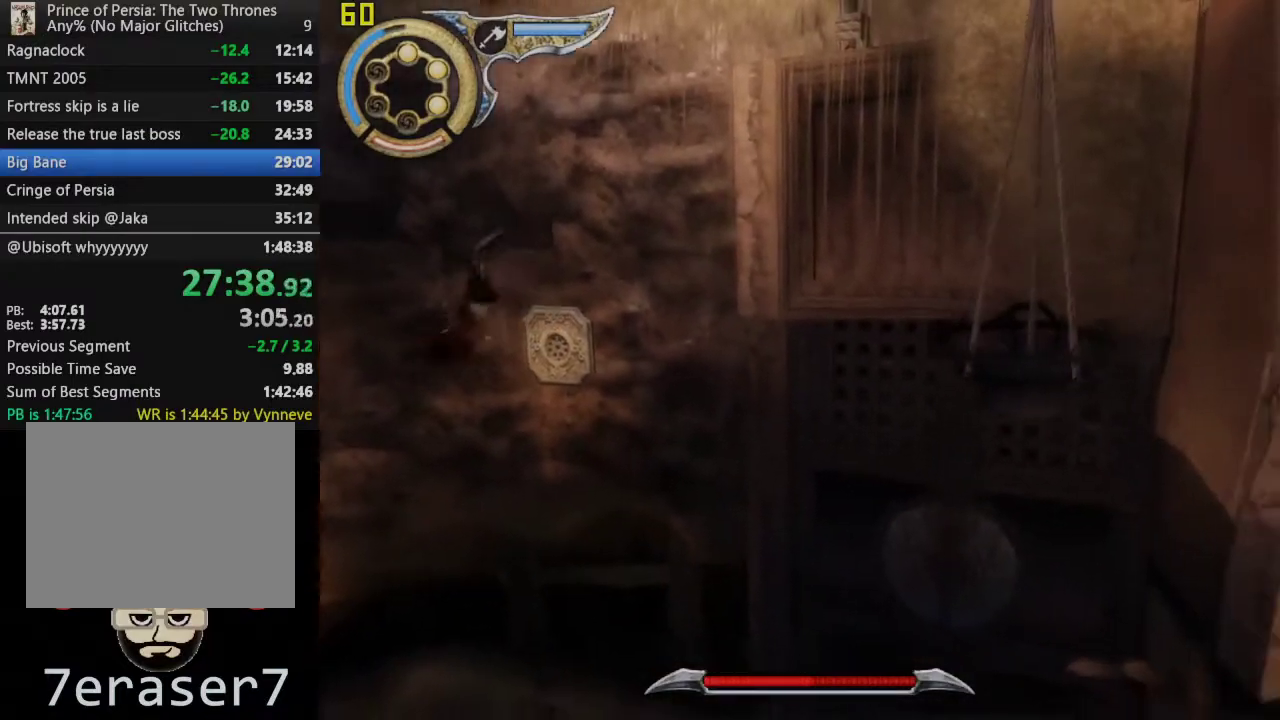
{"buttons": ["R1"], "left_stick": "right", "right_stick": "center", "events": []}
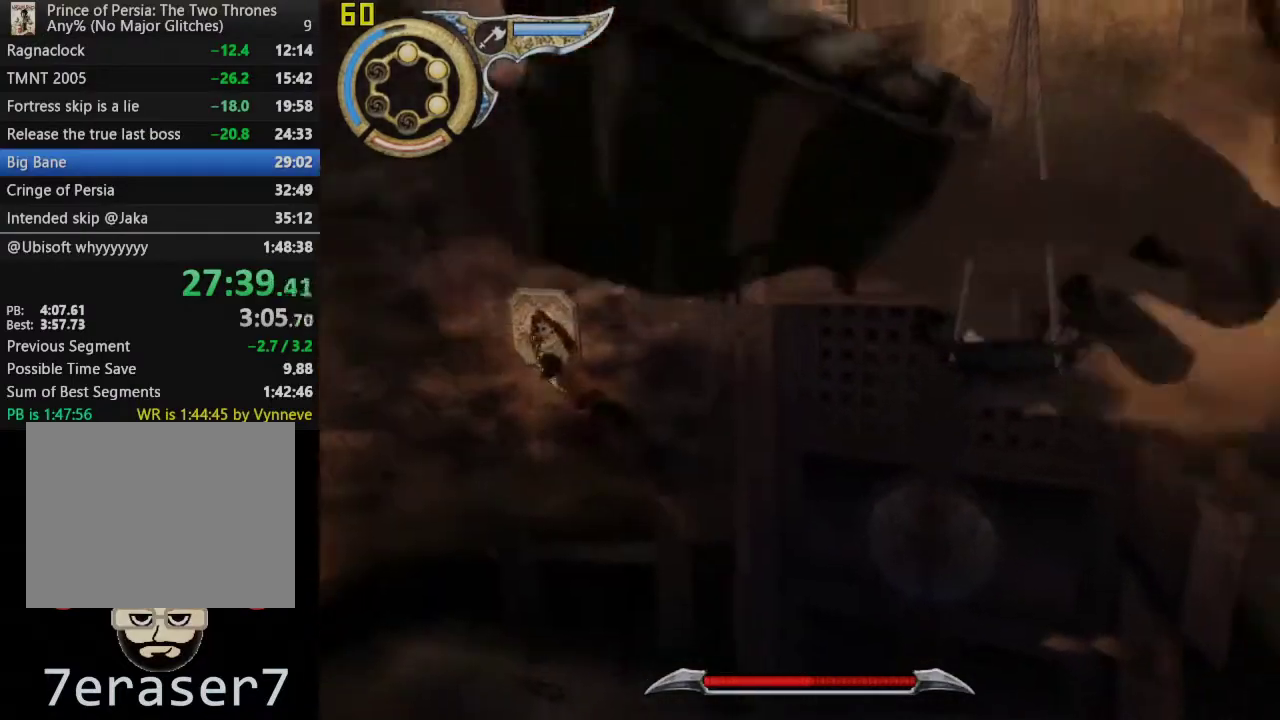
{"buttons": ["R1"], "left_stick": "right", "right_stick": "right", "events": [[450, "right_stick", "right"]]}